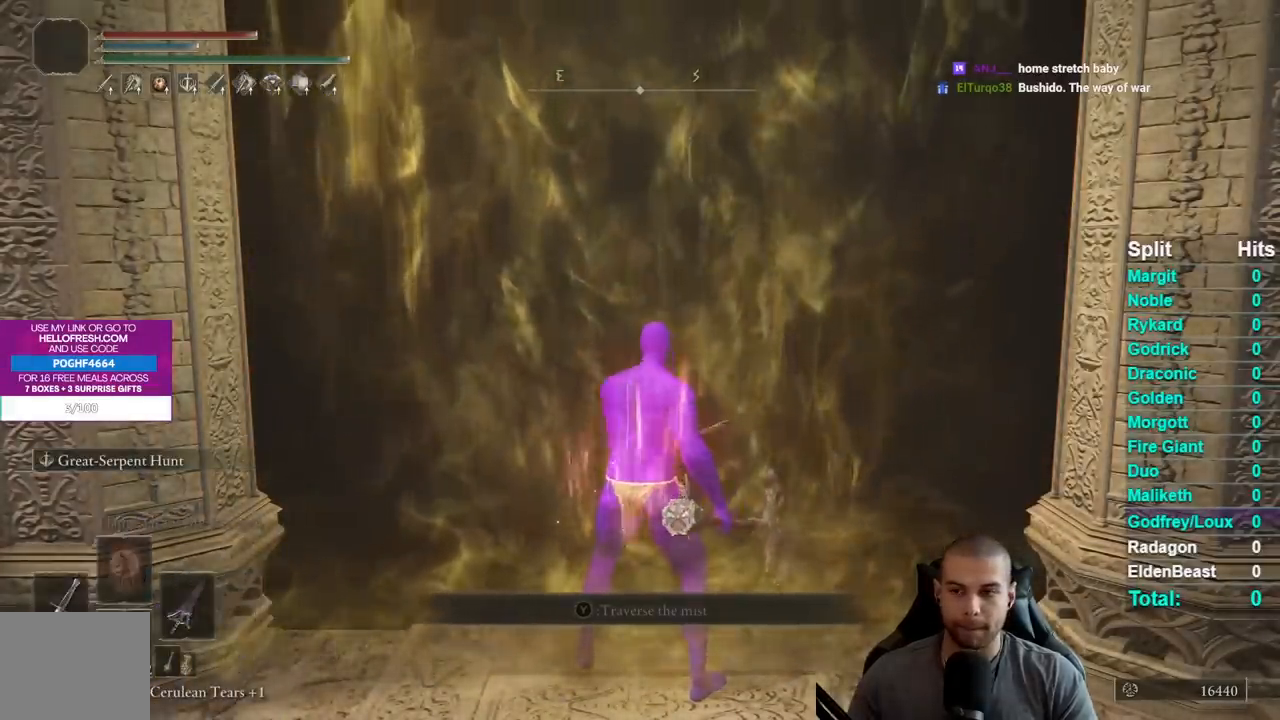
Gameplay with a controller (Xbox layout); each line is a JSON object with the inputs held at the frame after it. "button_events" lists button changes between this image and that frame as [ms after this image, input, new state], when the widget could be followed in between (sticks are given only as held states). This document gives stick clicks only as held states, not as events. Not read: L2 SELECT left_stick.
{"buttons": [], "right_stick": "center", "button_events": [[67, "Y", "down"], [267, "R1", "down"], [383, "R1", "up"], [450, "Y", "up"]]}
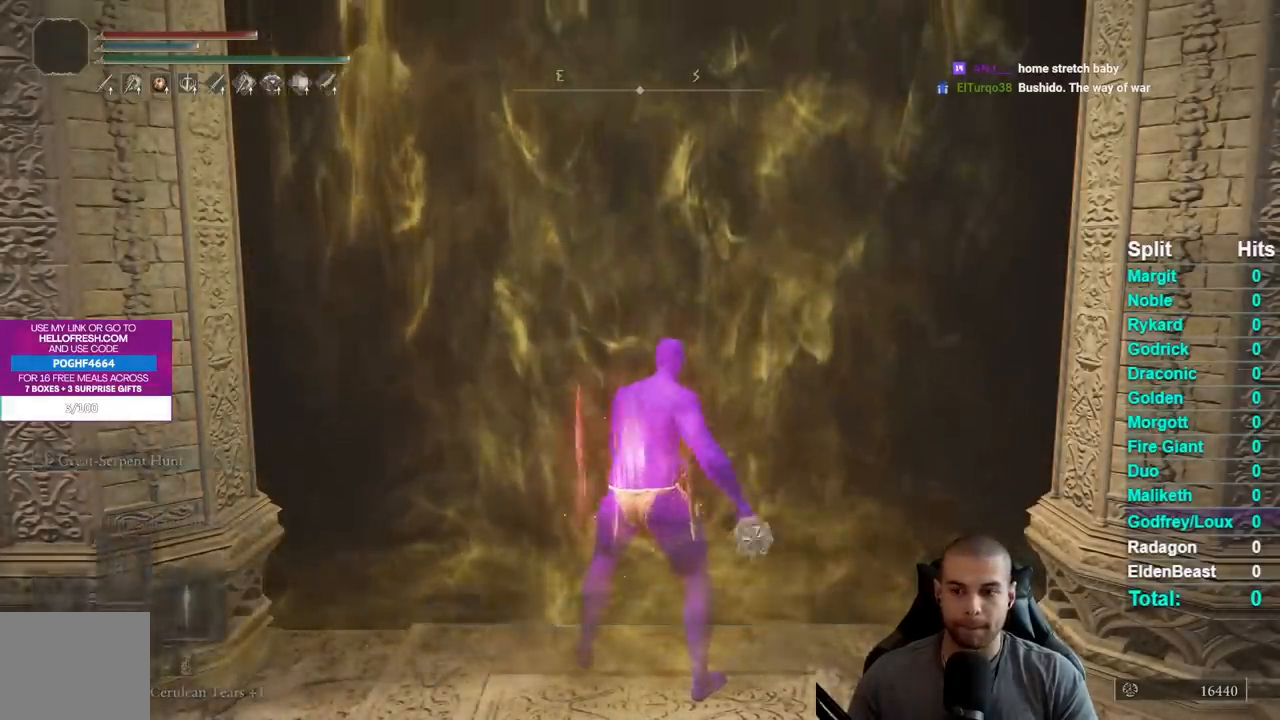
{"buttons": [], "right_stick": "center"}
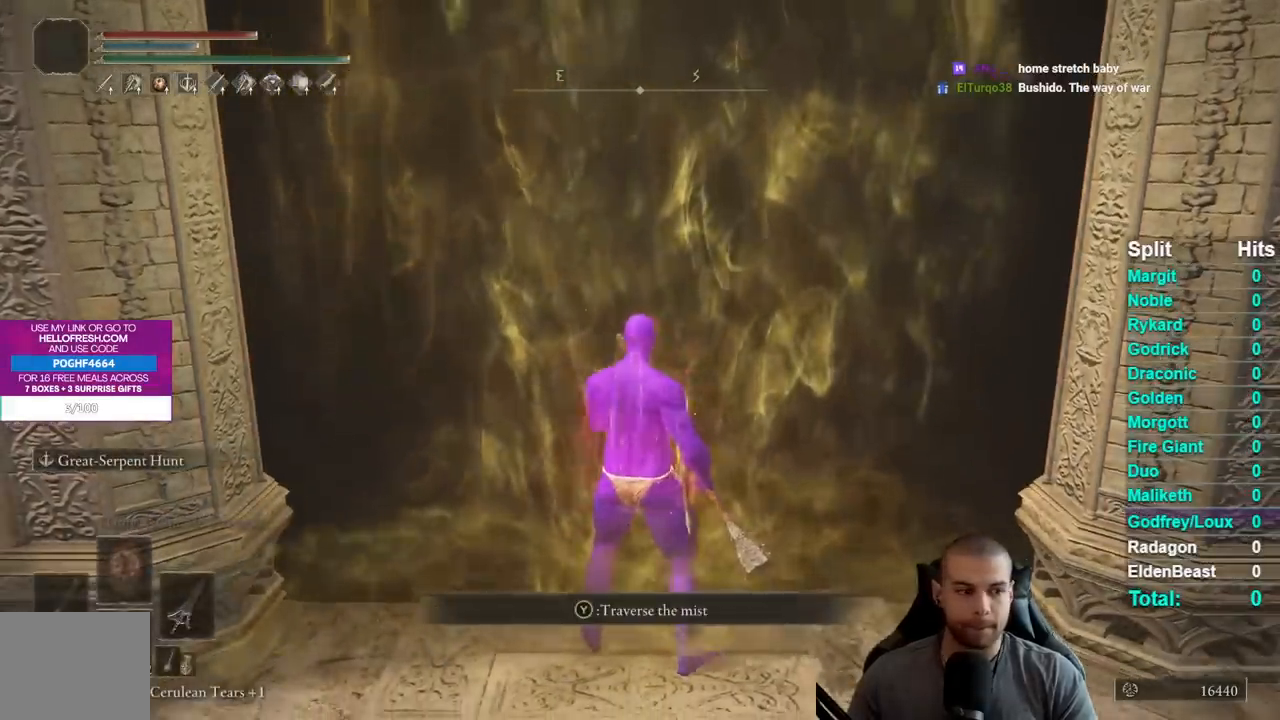
{"buttons": [], "right_stick": "center", "button_events": [[100, "Y", "down"], [167, "Y", "up"], [250, "Y", "down"], [350, "Y", "up"]]}
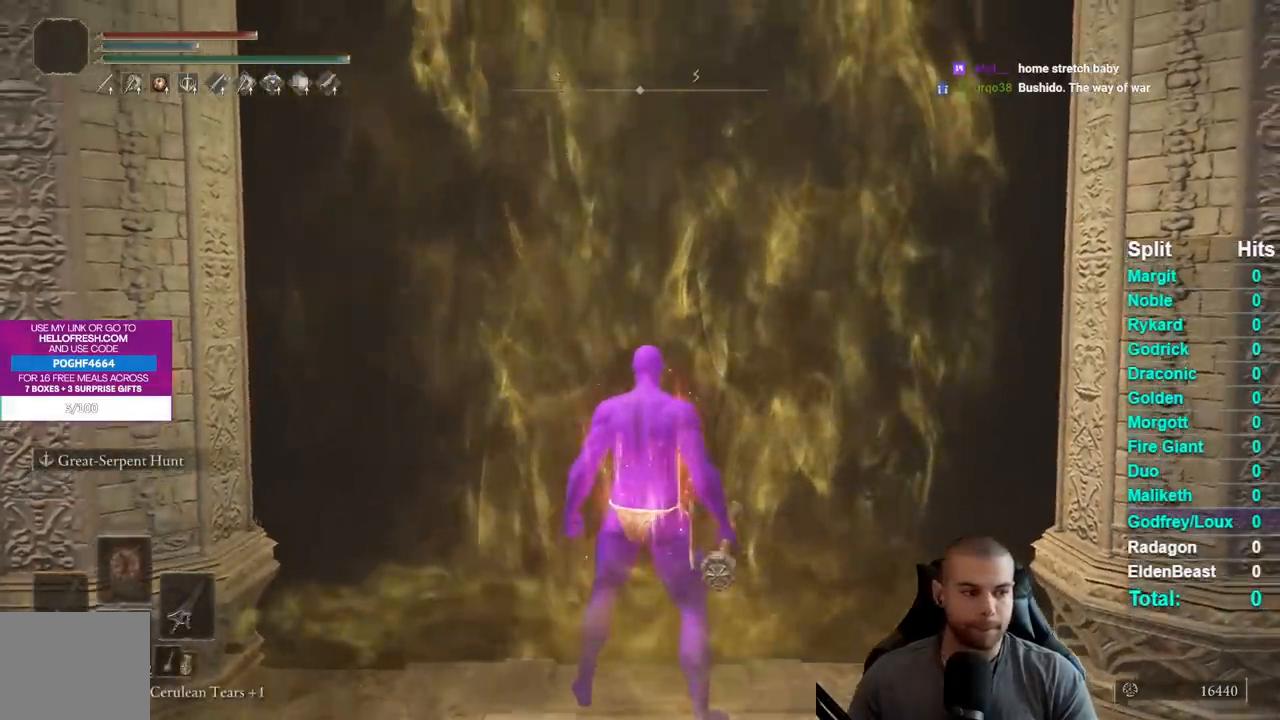
{"buttons": [], "right_stick": "center"}
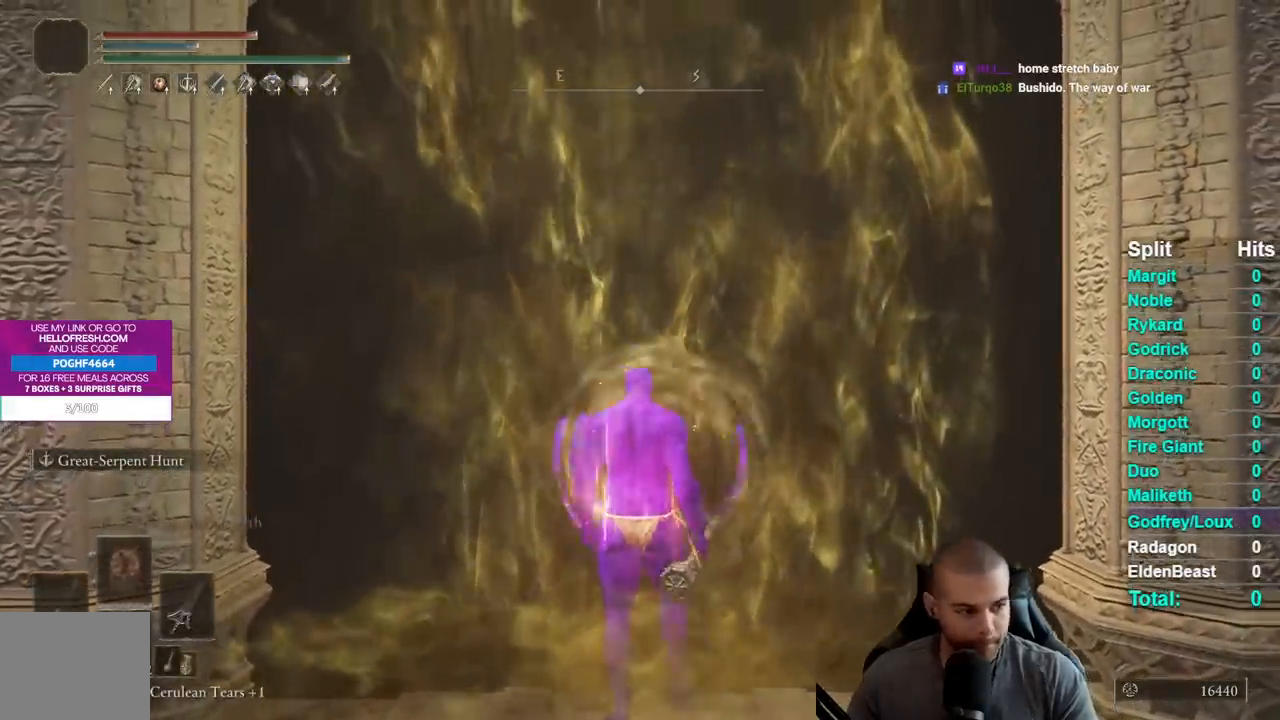
{"buttons": [], "right_stick": "center"}
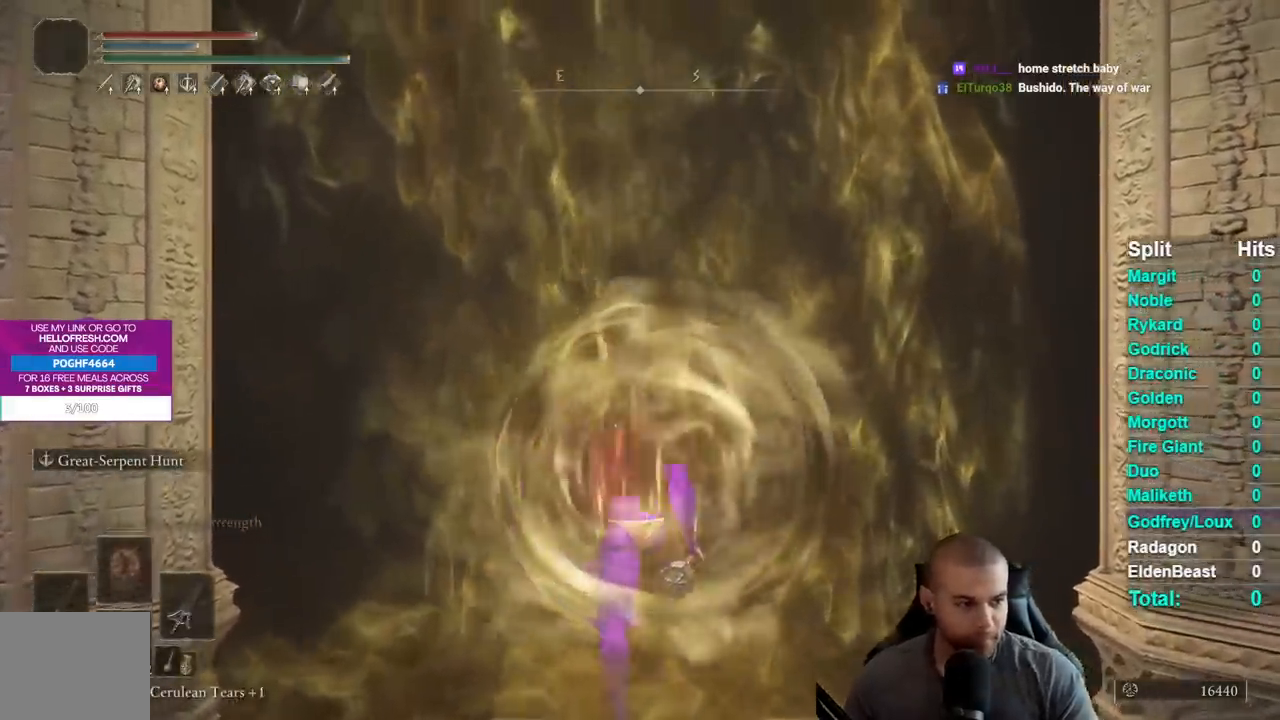
{"buttons": [], "right_stick": "center"}
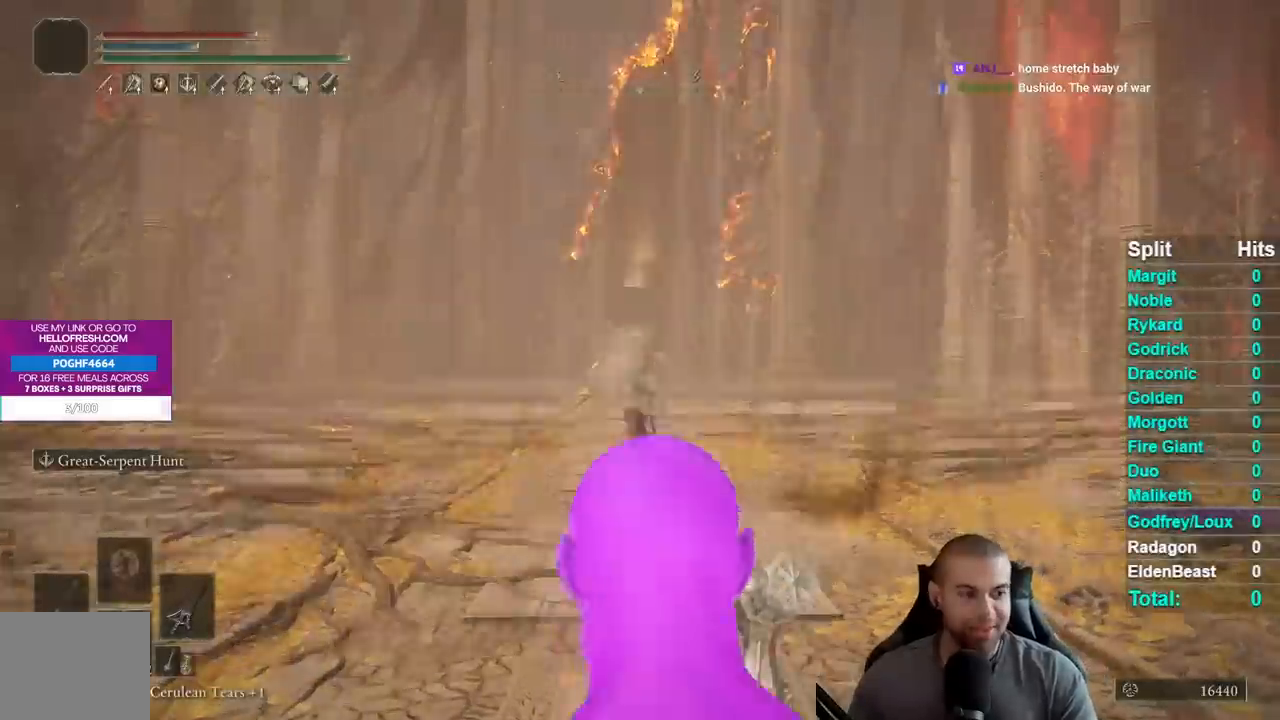
{"buttons": [], "right_stick": "center"}
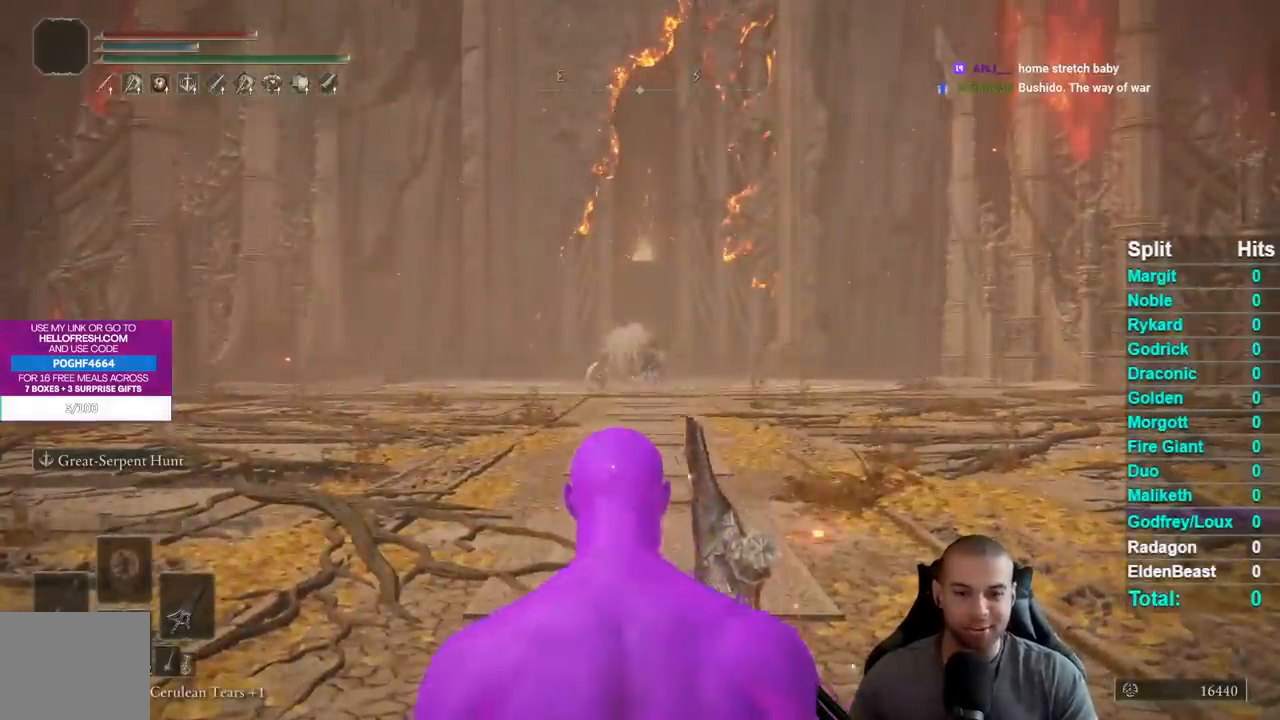
{"buttons": ["B"], "right_stick": "center", "button_events": [[33, "B", "down"]]}
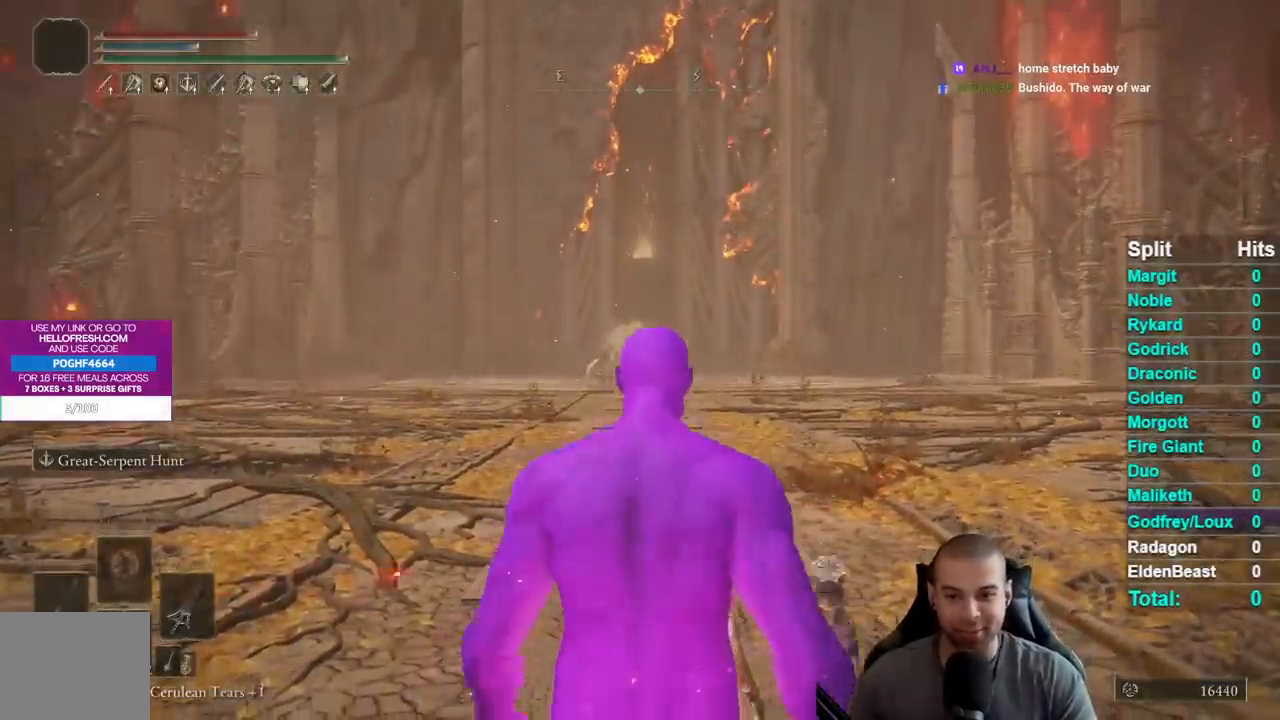
{"buttons": ["B"], "right_stick": "center", "button_events": []}
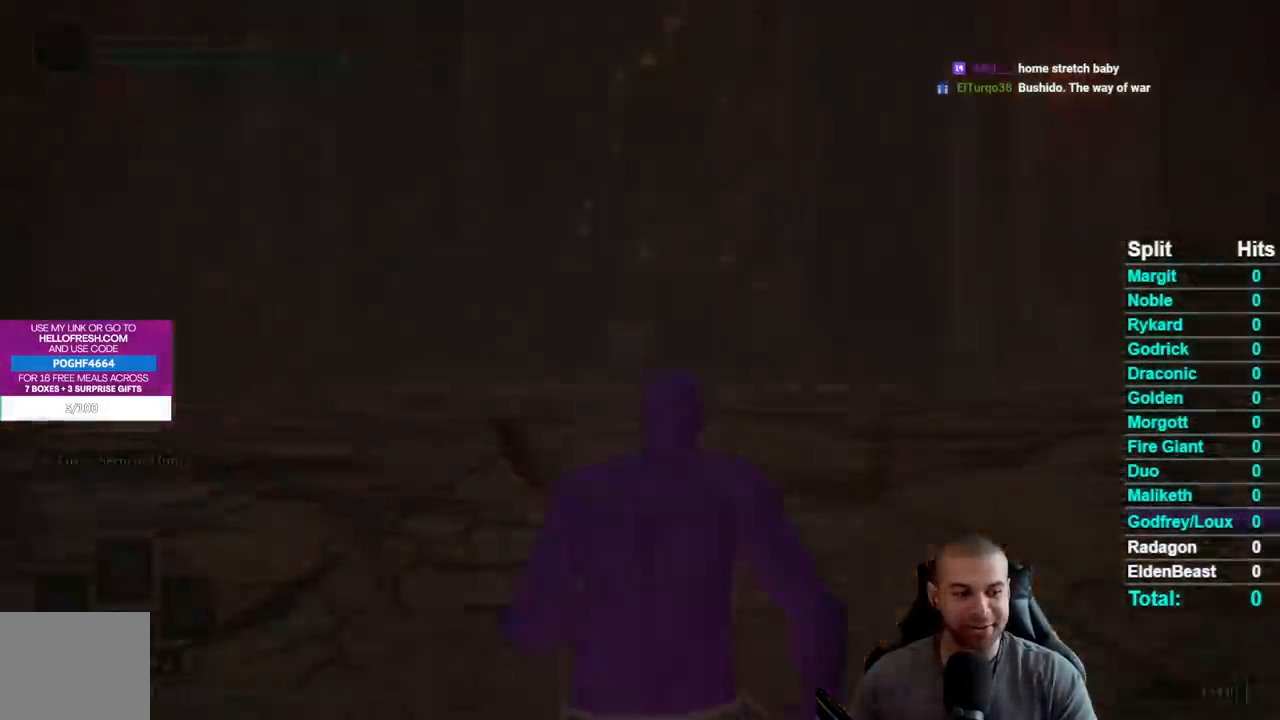
{"buttons": [], "right_stick": "center", "button_events": [[17, "B", "up"]]}
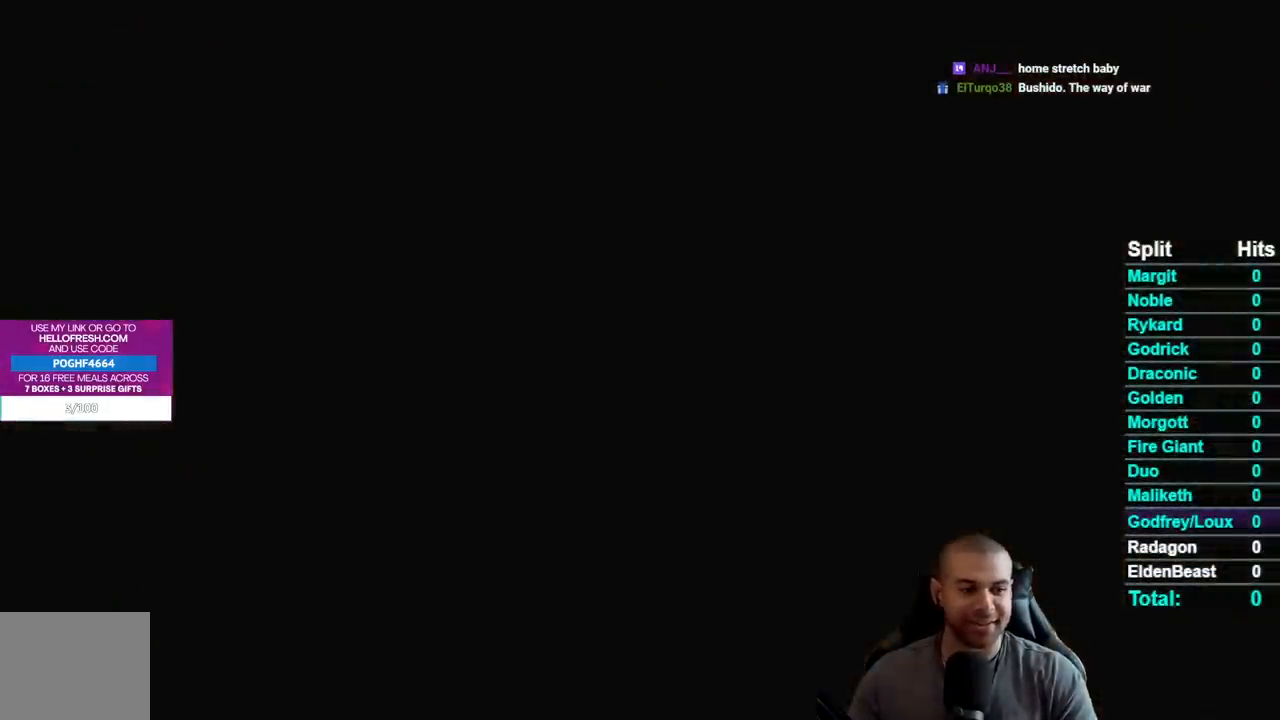
{"buttons": [], "right_stick": "center", "button_events": []}
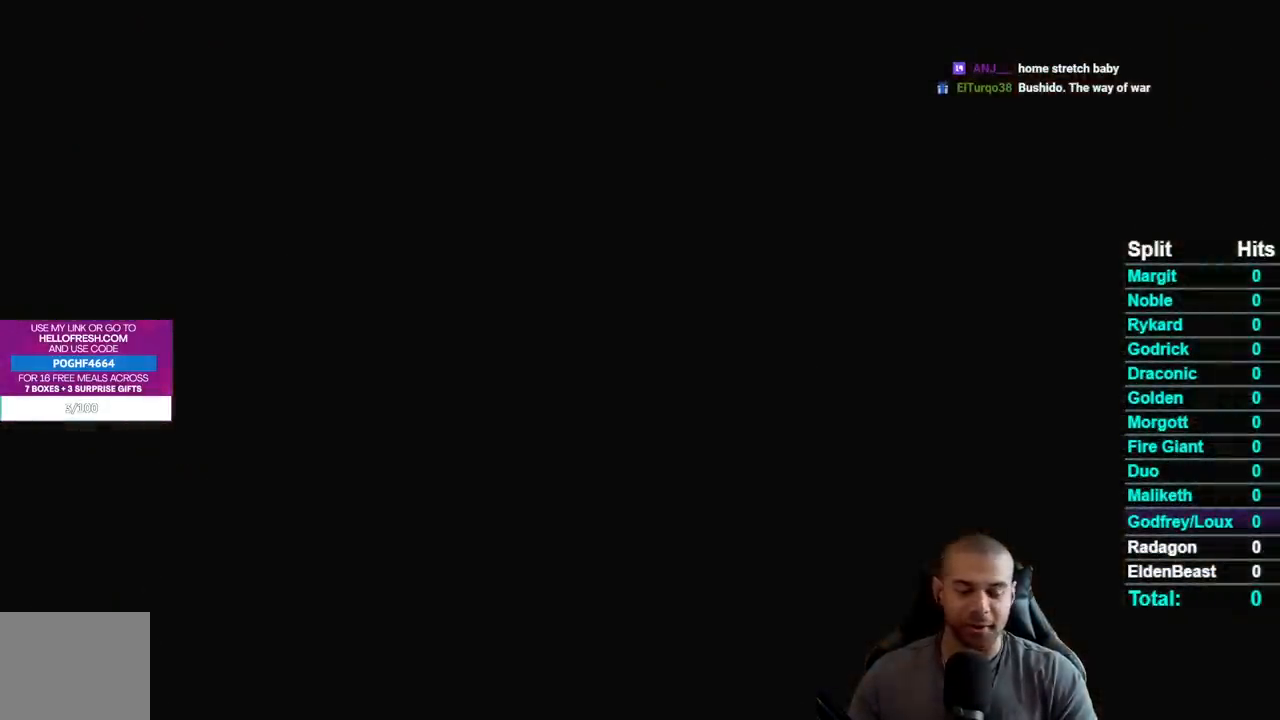
{"buttons": ["START"], "right_stick": "center", "button_events": [[400, "START", "down"]]}
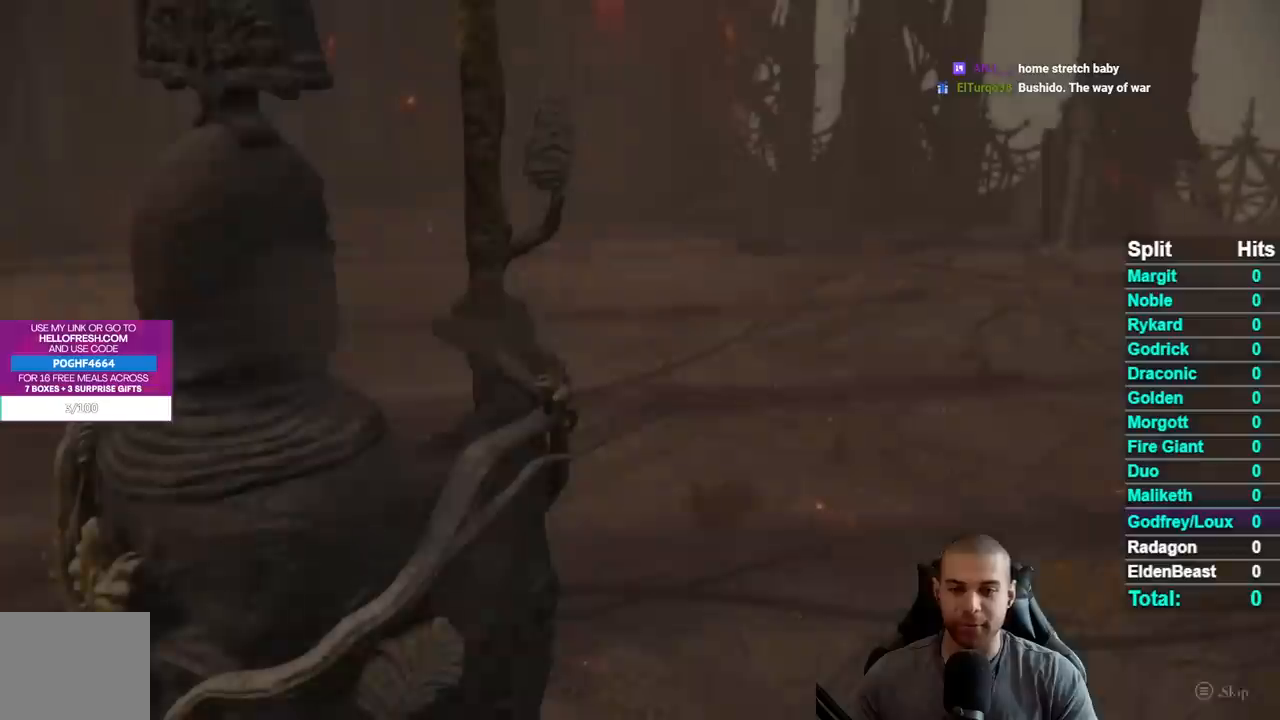
{"buttons": [], "right_stick": "center", "button_events": [[33, "START", "up"], [100, "START", "down"], [217, "START", "up"], [300, "START", "down"], [383, "START", "up"]]}
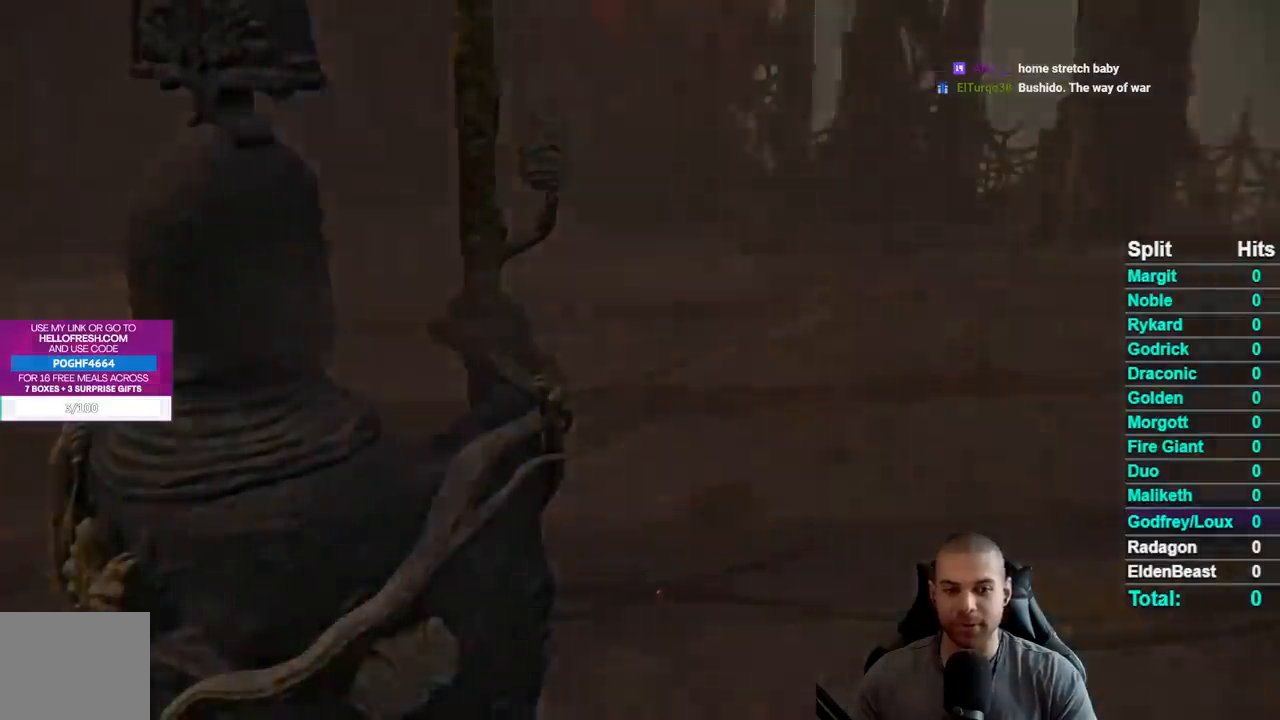
{"buttons": [], "right_stick": "center", "button_events": []}
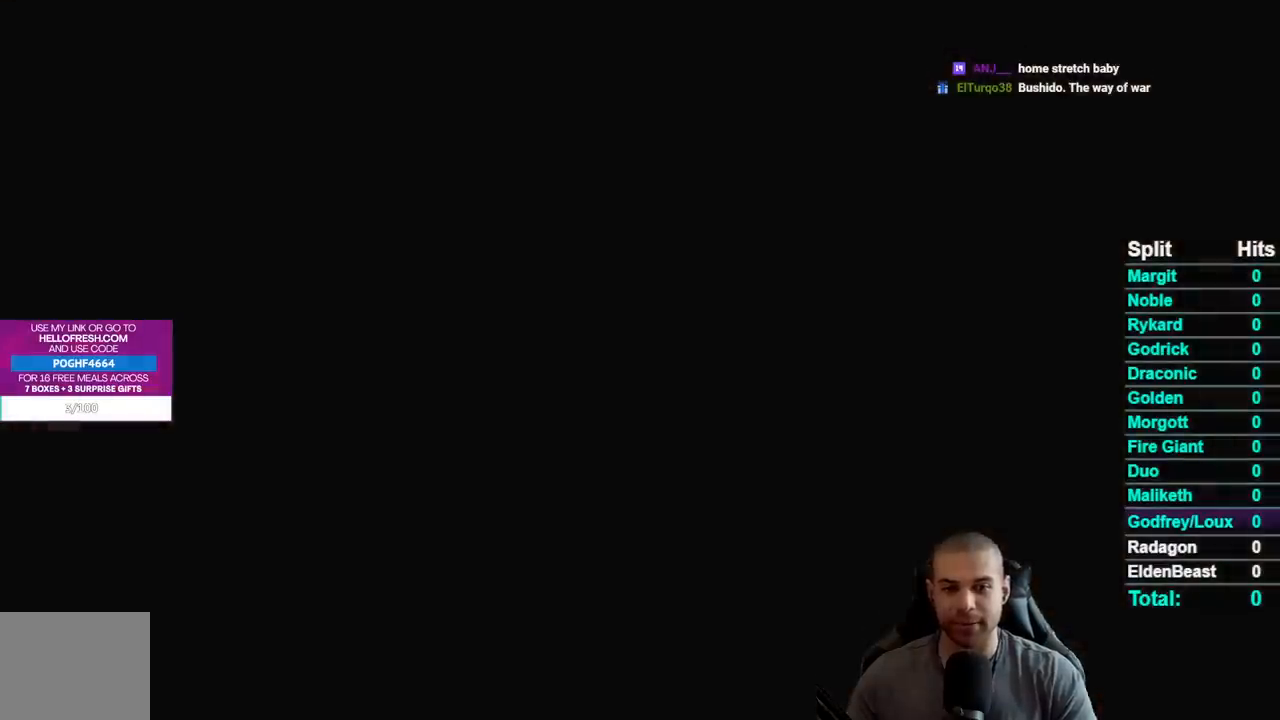
{"buttons": [], "right_stick": "center", "button_events": []}